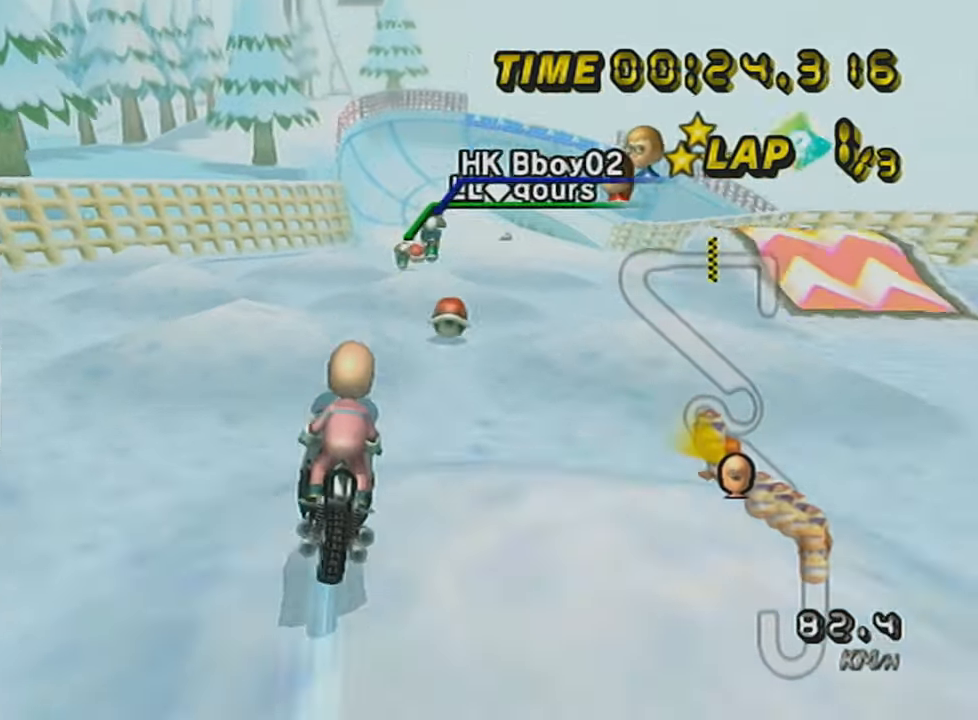
Gameplay with a controller (Nintendo layout); each line is a JSON object with the inputs held at the frame after it. "events" lists button and stick changes between this image and that frame as [ms after this image, input, new state], when the widget could be followed in between. Not read: L3 R3 right_stick.
{"buttons": ["A"], "left_stick": "center", "events": [[300, "left_stick", "down-right"], [417, "left_stick", "center"]]}
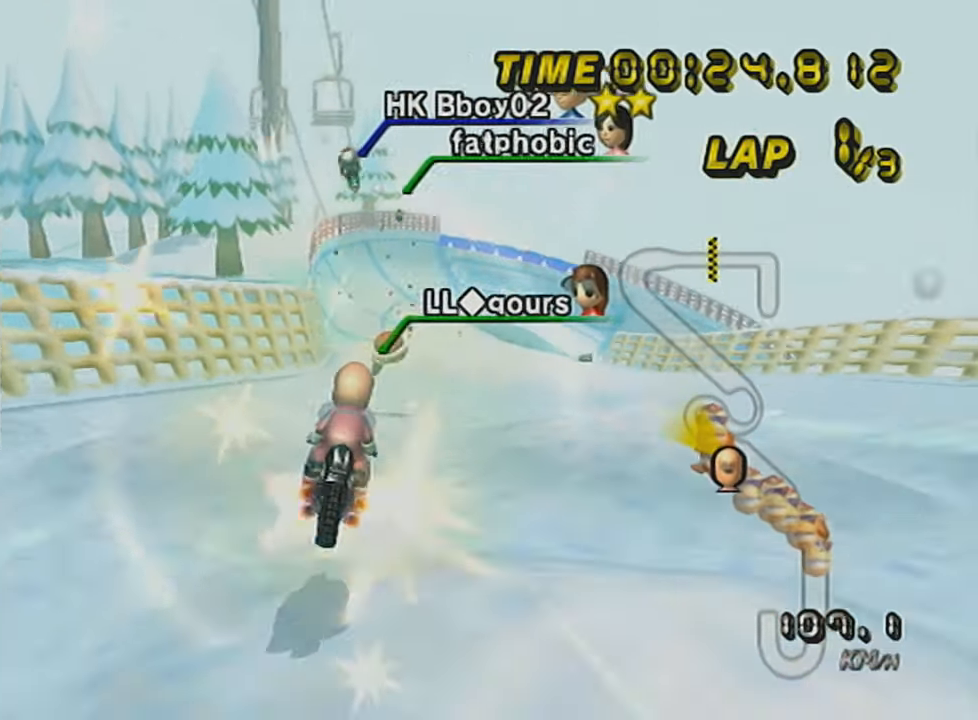
{"buttons": ["A"], "left_stick": "center", "events": [[200, "left_stick", "down"], [451, "left_stick", "center"]]}
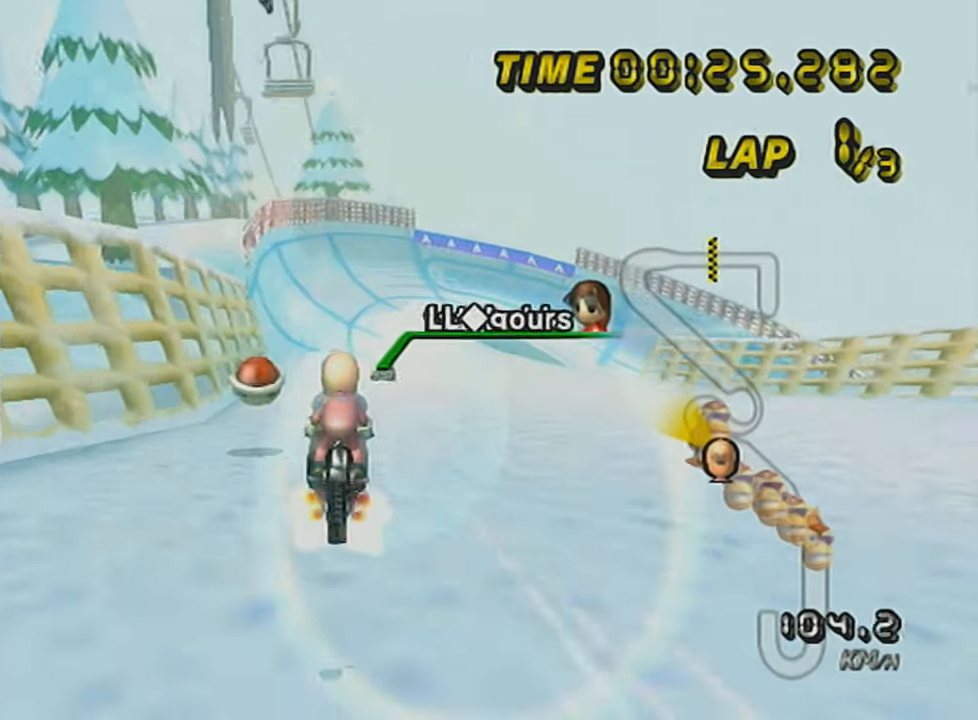
{"buttons": ["A", "R1"], "left_stick": "up-right", "events": [[267, "R1", "down"], [284, "left_stick", "up-right"]]}
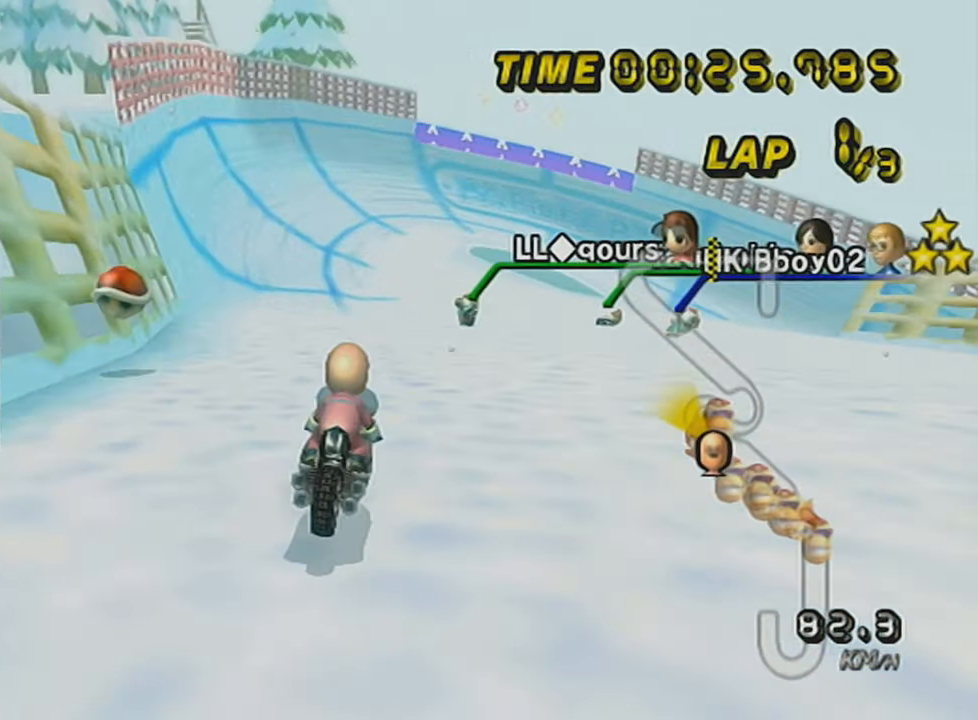
{"buttons": ["A", "R1"], "left_stick": "up-right", "events": [[117, "left_stick", "center"], [217, "left_stick", "right"], [418, "left_stick", "center"], [468, "left_stick", "up-right"]]}
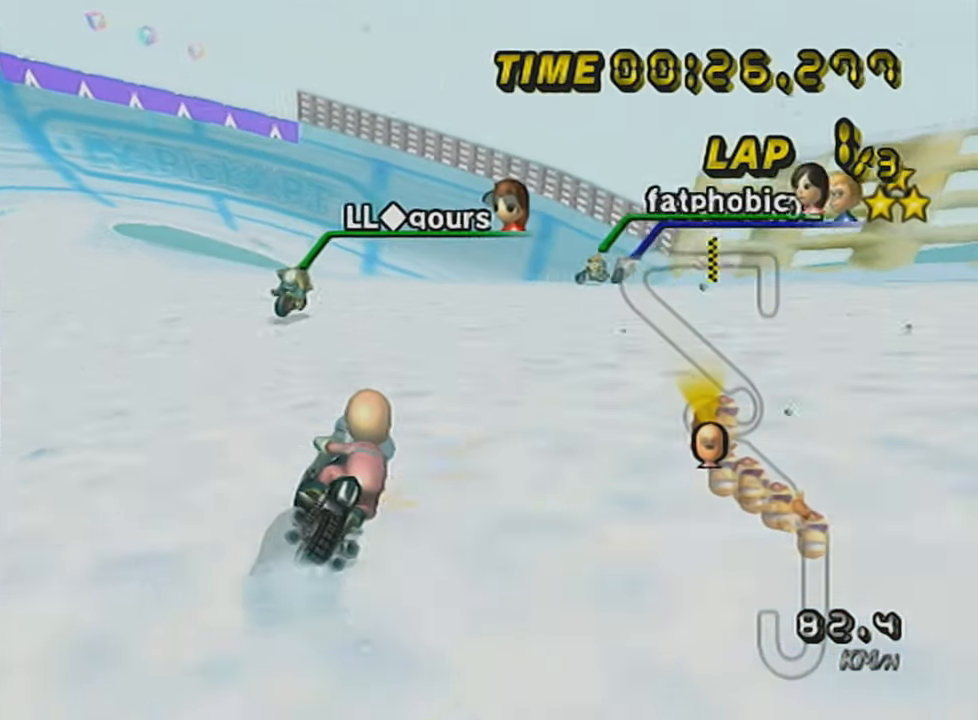
{"buttons": ["A"], "left_stick": "right", "events": [[33, "left_stick", "right"], [183, "A", "up"], [217, "R1", "up"], [467, "A", "down"]]}
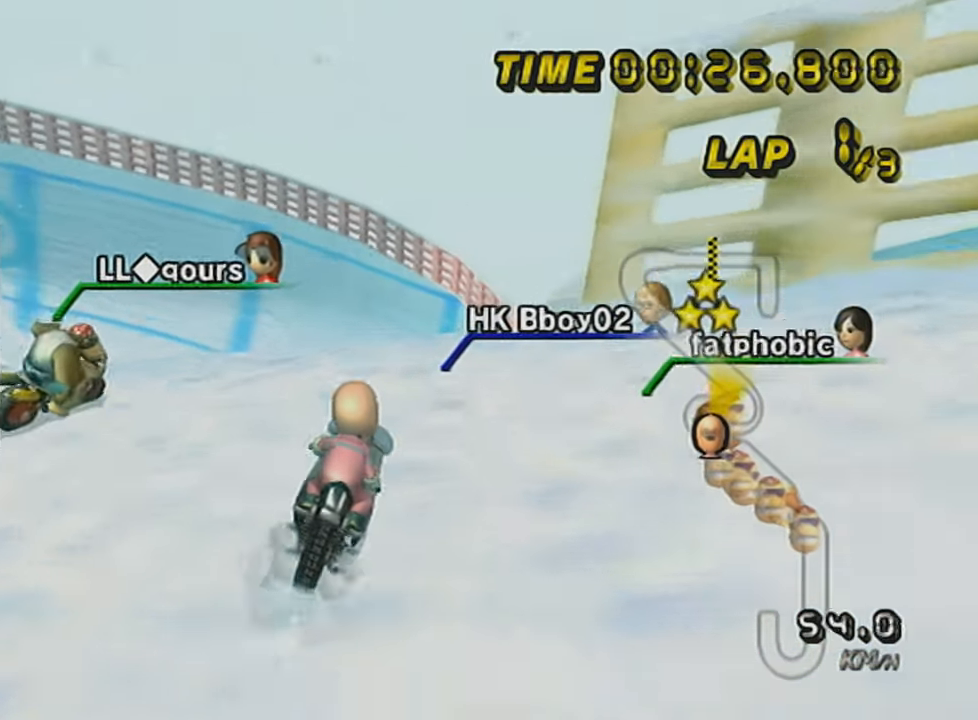
{"buttons": ["A"], "left_stick": "right", "events": [[34, "A", "up"], [301, "A", "down"]]}
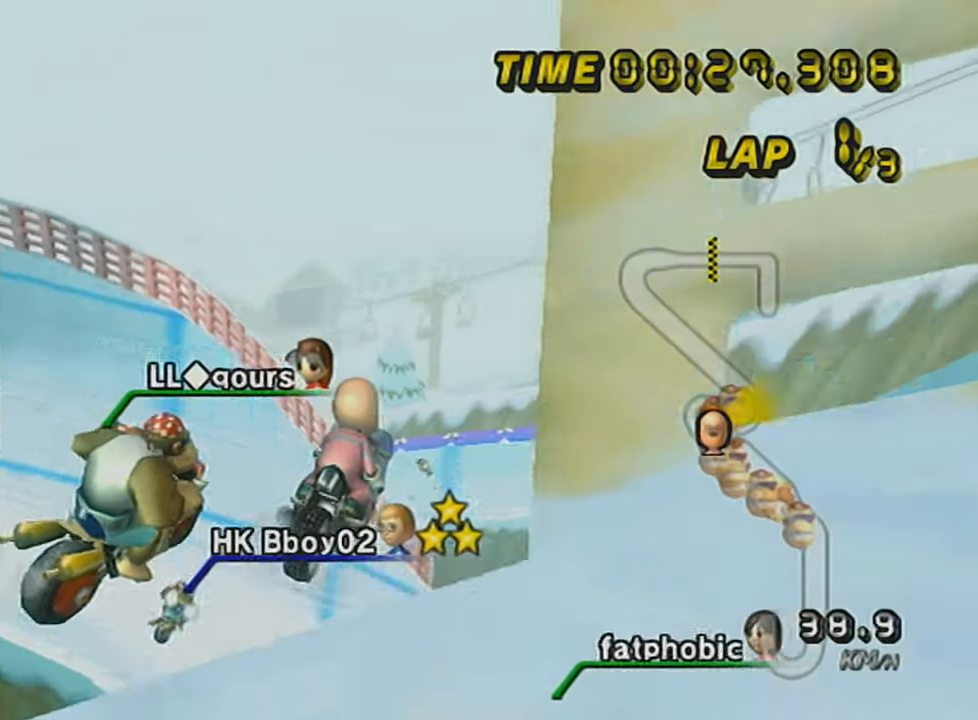
{"buttons": ["A"], "left_stick": "up", "events": [[117, "left_stick", "center"], [150, "A", "up"], [183, "left_stick", "up"], [317, "A", "down"], [400, "left_stick", "center"], [467, "left_stick", "up"]]}
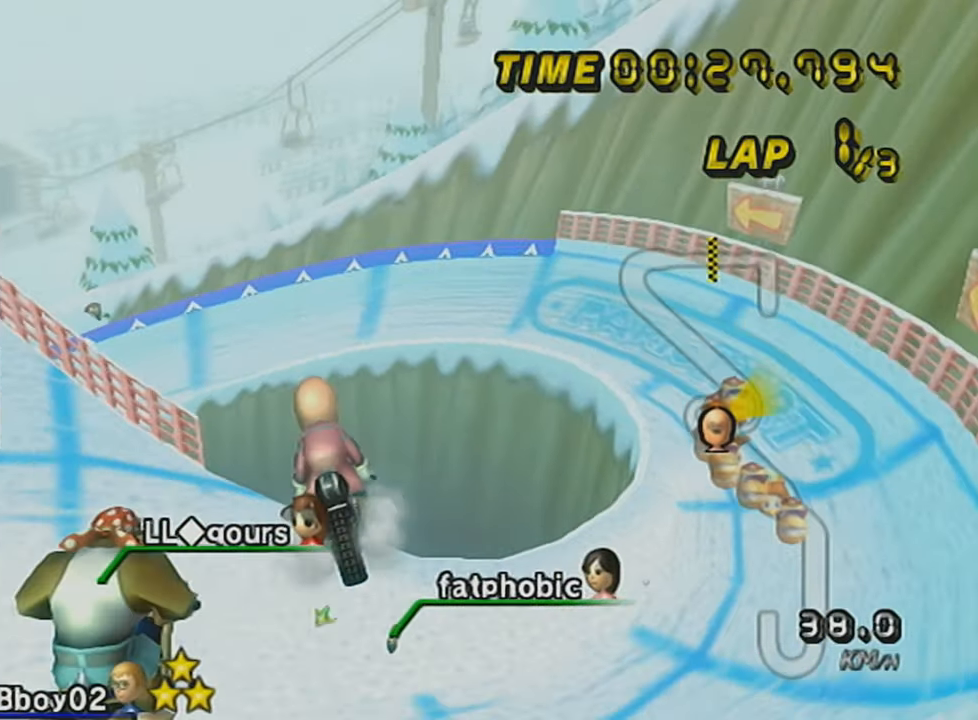
{"buttons": ["A"], "left_stick": "up", "events": []}
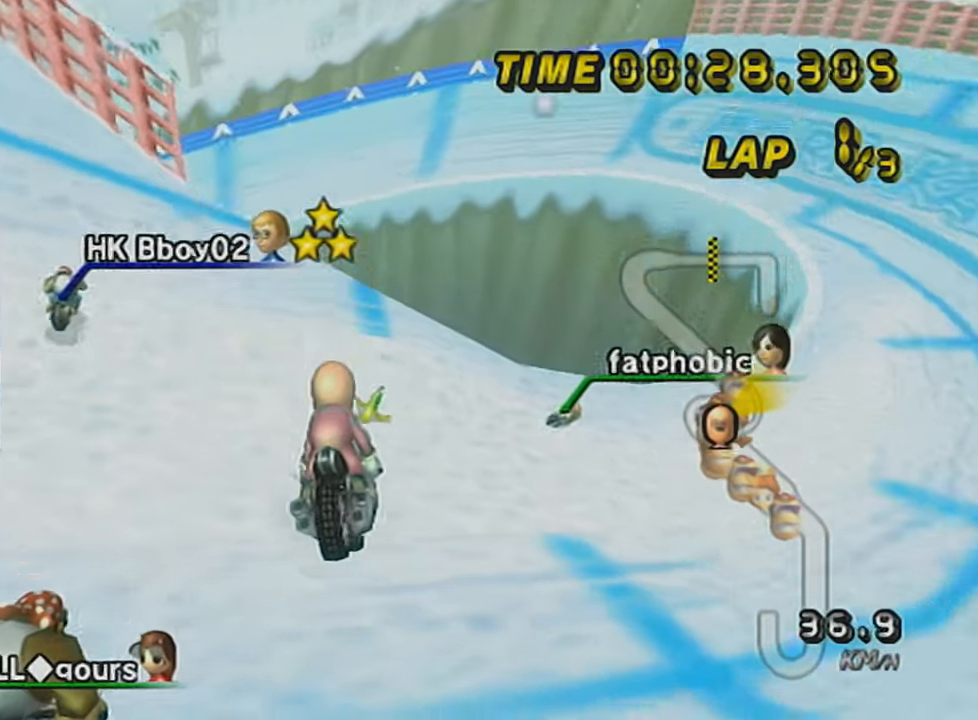
{"buttons": ["A", "L1", "R1"], "left_stick": "left", "events": [[83, "left_stick", "right"], [250, "left_stick", "center"], [334, "left_stick", "left"], [367, "L1", "down"], [367, "R1", "down"]]}
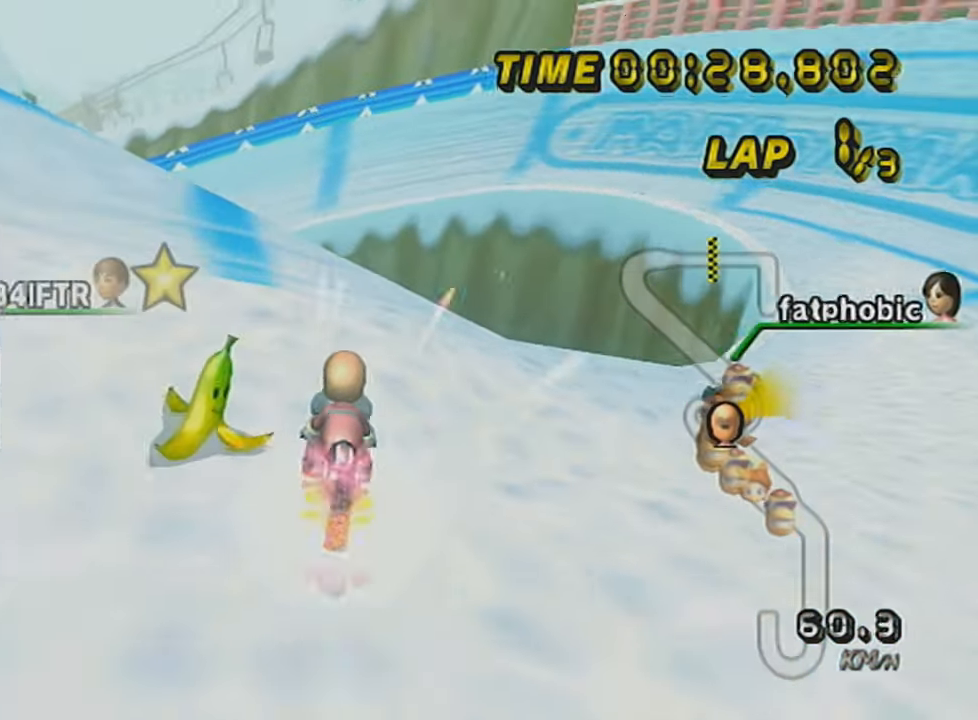
{"buttons": ["A", "R1"], "left_stick": "up", "events": [[34, "L1", "up"], [434, "left_stick", "up"]]}
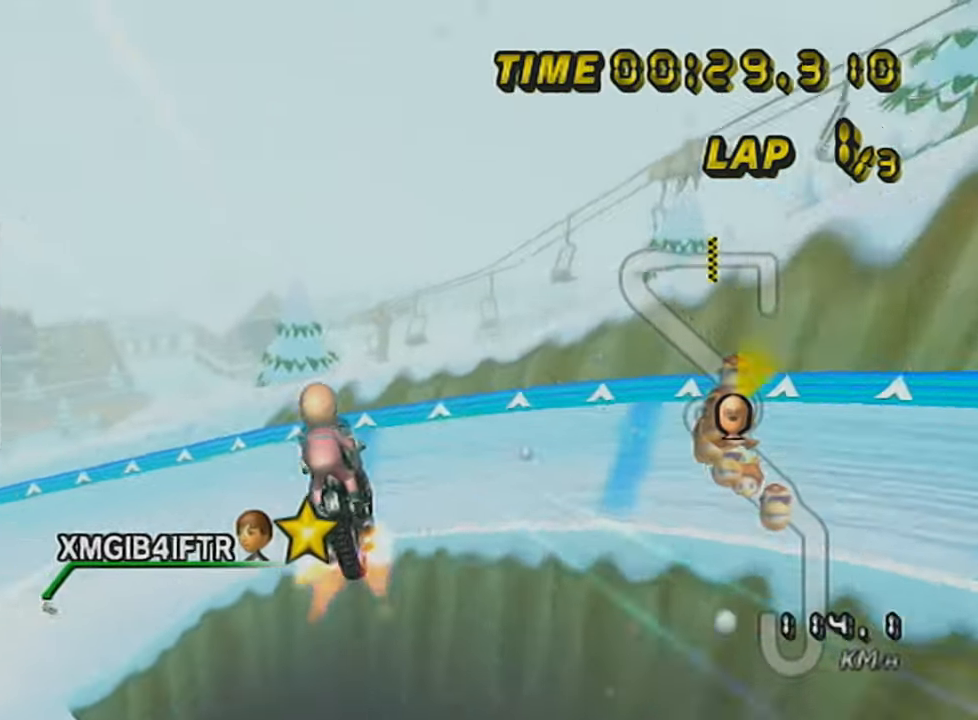
{"buttons": ["A", "R1"], "left_stick": "up", "events": []}
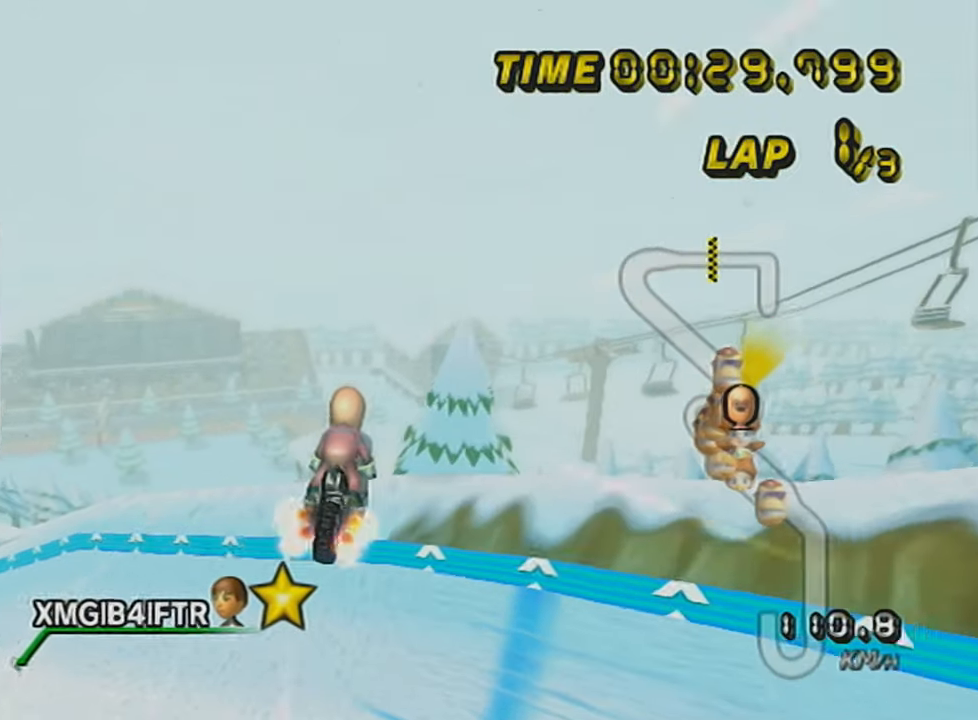
{"buttons": ["A", "R1"], "left_stick": "up", "events": []}
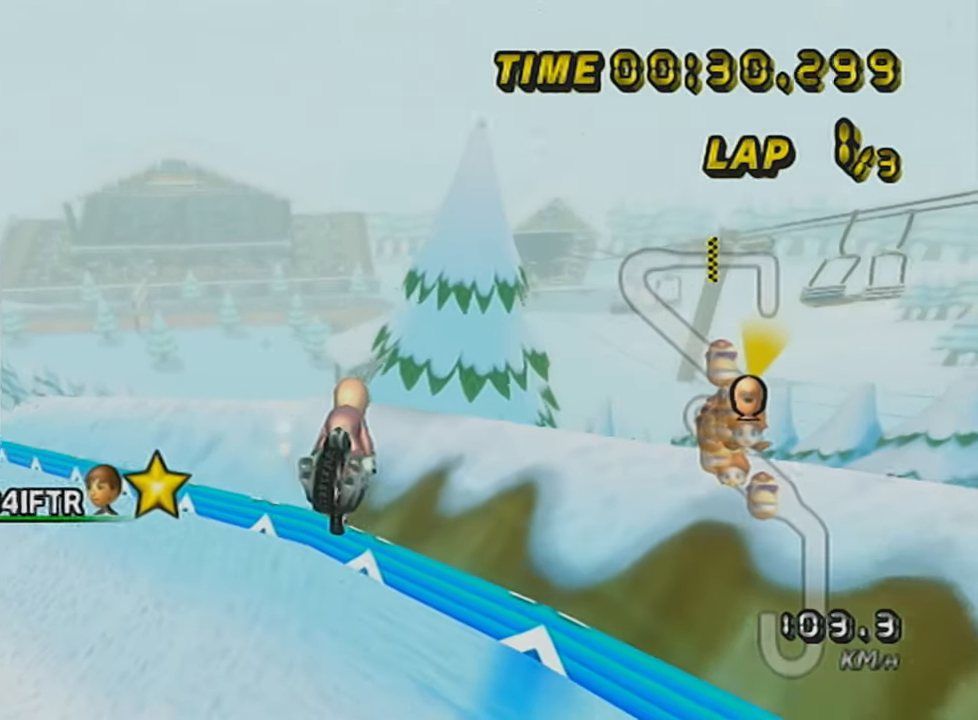
{"buttons": ["A", "R1"], "left_stick": "center", "events": [[300, "left_stick", "up-left"], [467, "left_stick", "center"]]}
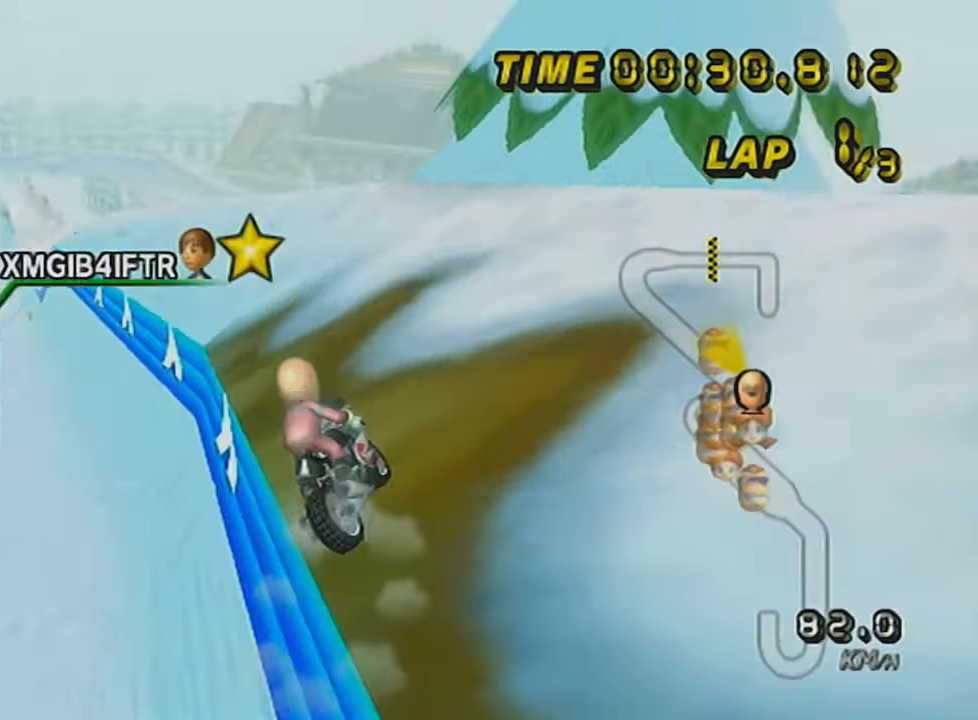
{"buttons": ["A"], "left_stick": "center", "events": [[301, "R1", "up"]]}
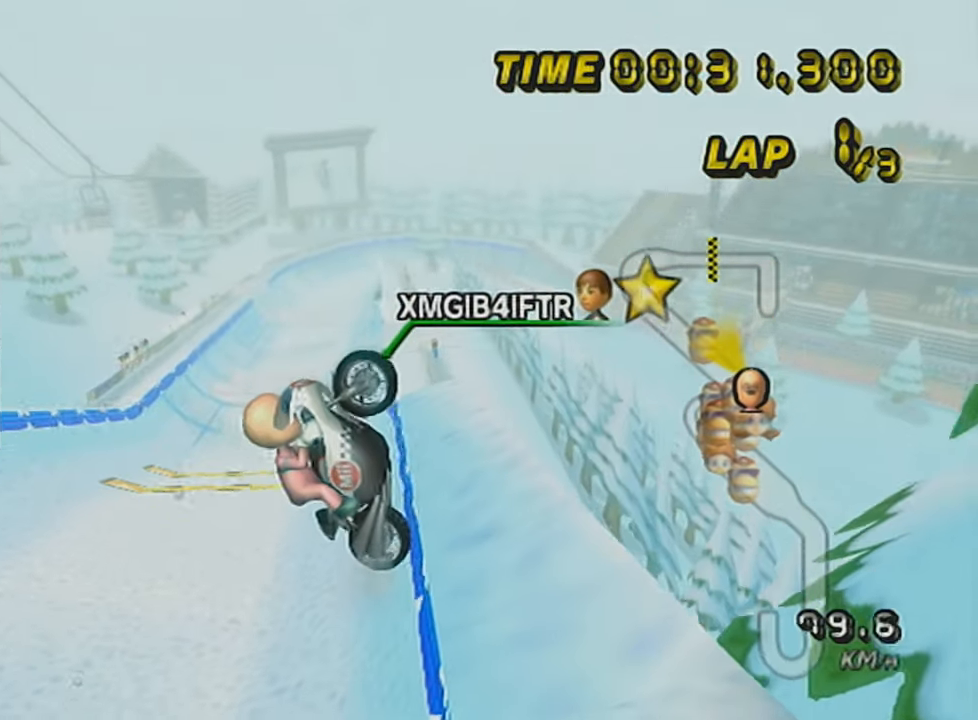
{"buttons": ["A"], "left_stick": "up-right", "events": [[67, "left_stick", "up"], [467, "left_stick", "up-right"]]}
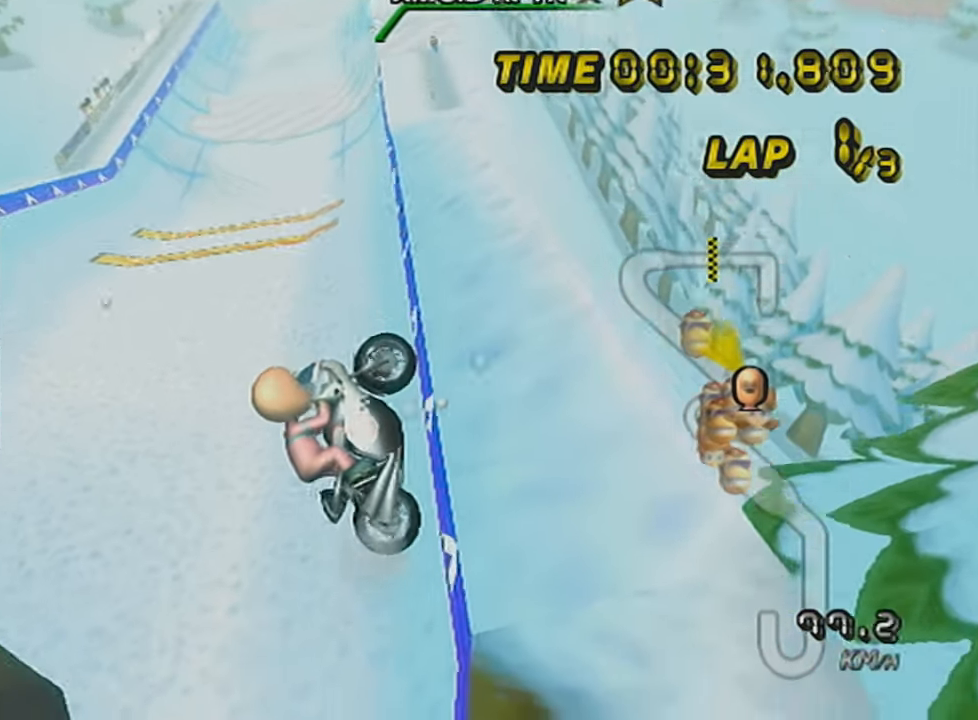
{"buttons": ["A"], "left_stick": "right", "events": [[50, "left_stick", "right"]]}
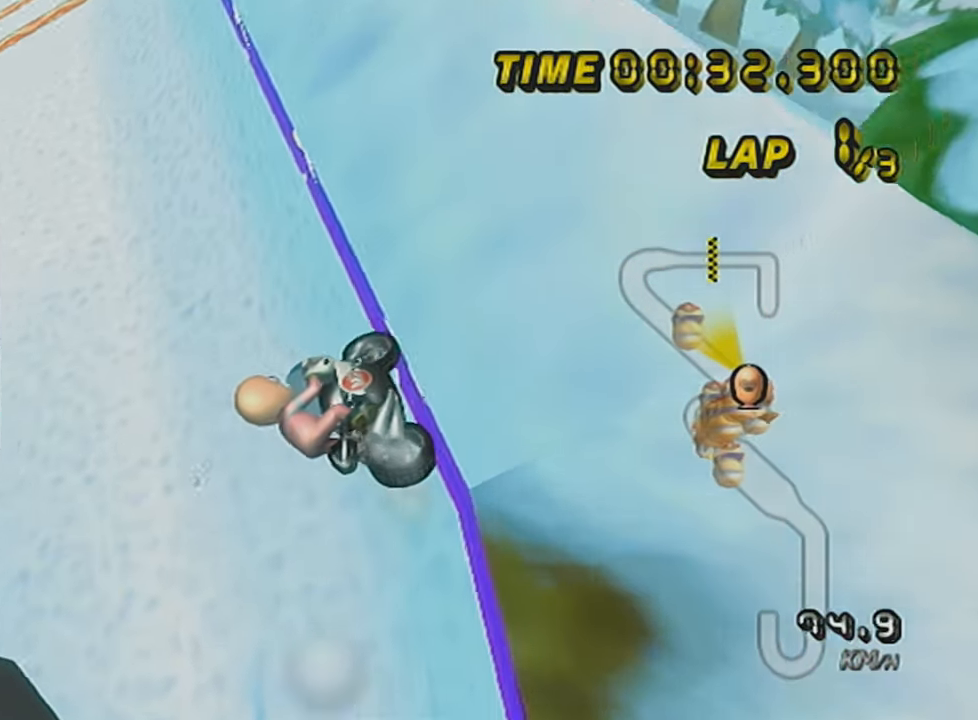
{"buttons": ["A", "R1"], "left_stick": "right", "events": [[317, "left_stick", "center"], [467, "R1", "down"], [500, "left_stick", "right"]]}
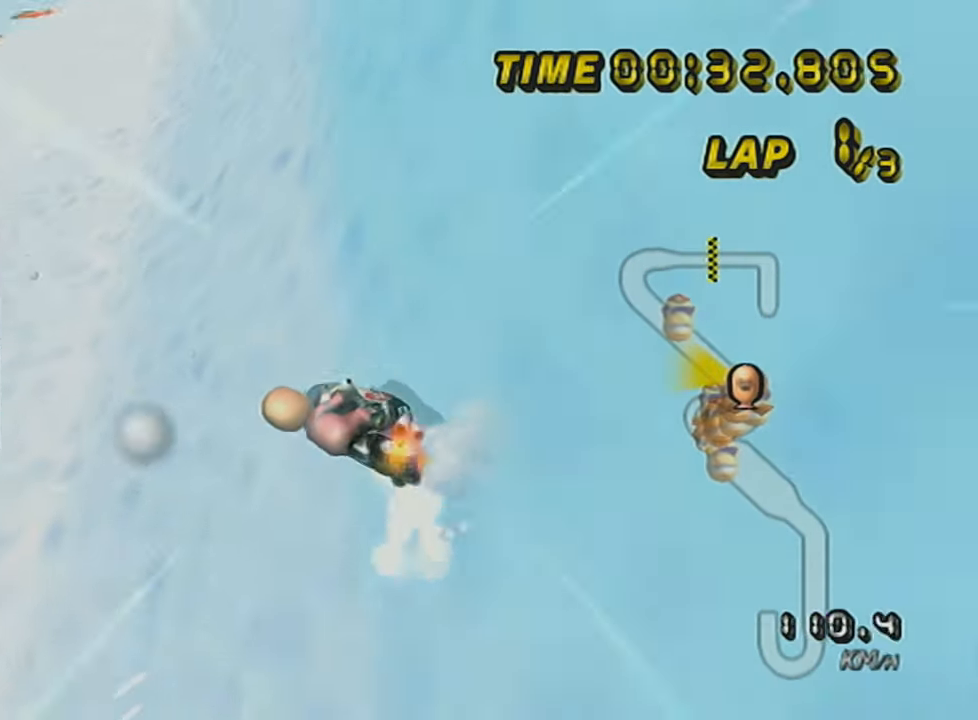
{"buttons": ["A", "R1"], "left_stick": "left", "events": [[117, "left_stick", "center"], [367, "left_stick", "left"]]}
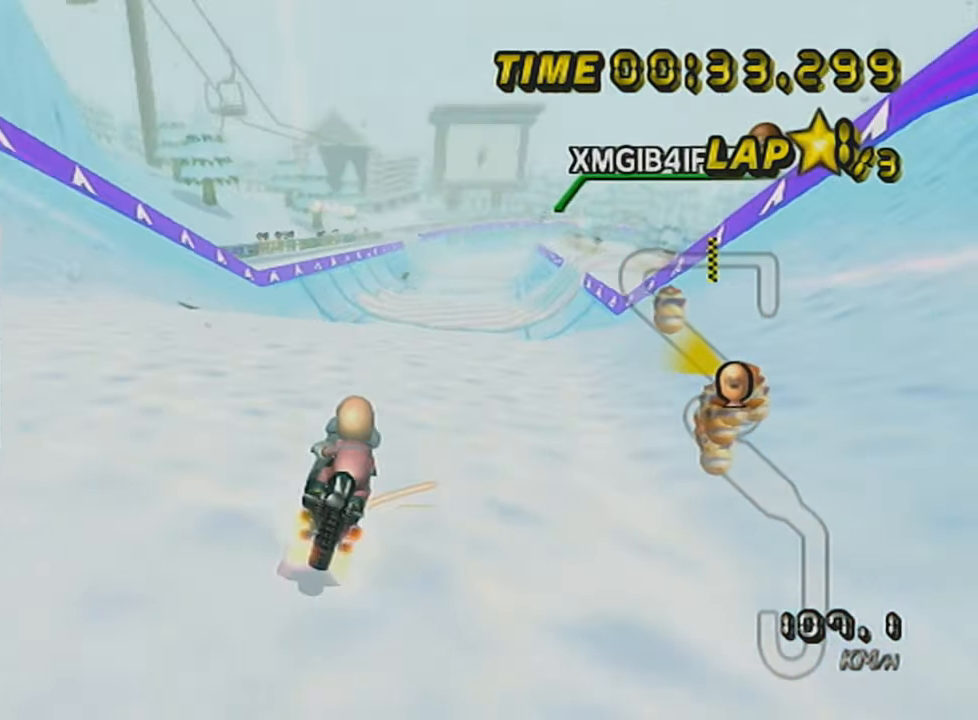
{"buttons": ["A"], "left_stick": "center", "events": [[50, "left_stick", "right"], [367, "R1", "up"], [467, "left_stick", "center"]]}
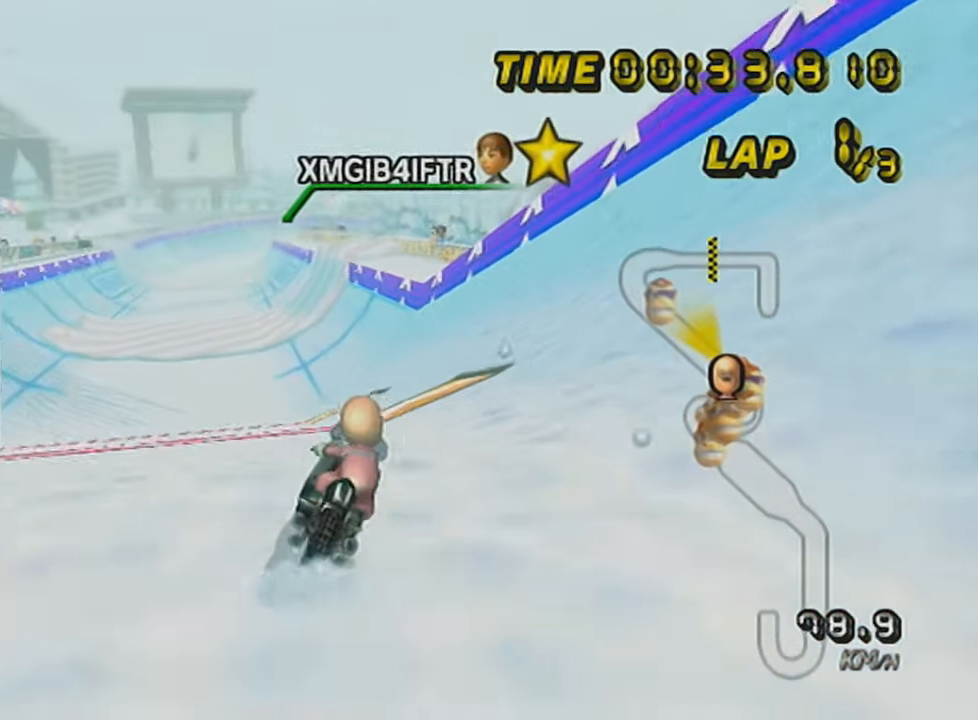
{"buttons": ["A"], "left_stick": "right", "events": [[334, "left_stick", "right"]]}
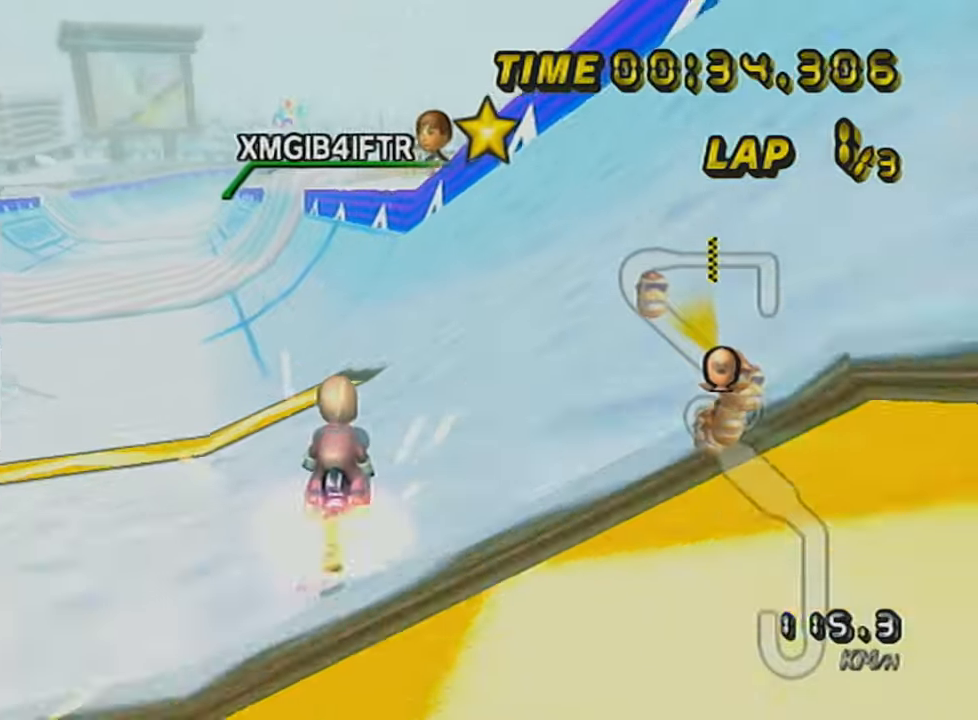
{"buttons": ["A"], "left_stick": "right", "events": [[33, "left_stick", "center"], [284, "DPAD_UP", "down"], [367, "left_stick", "right"], [434, "DPAD_UP", "up"]]}
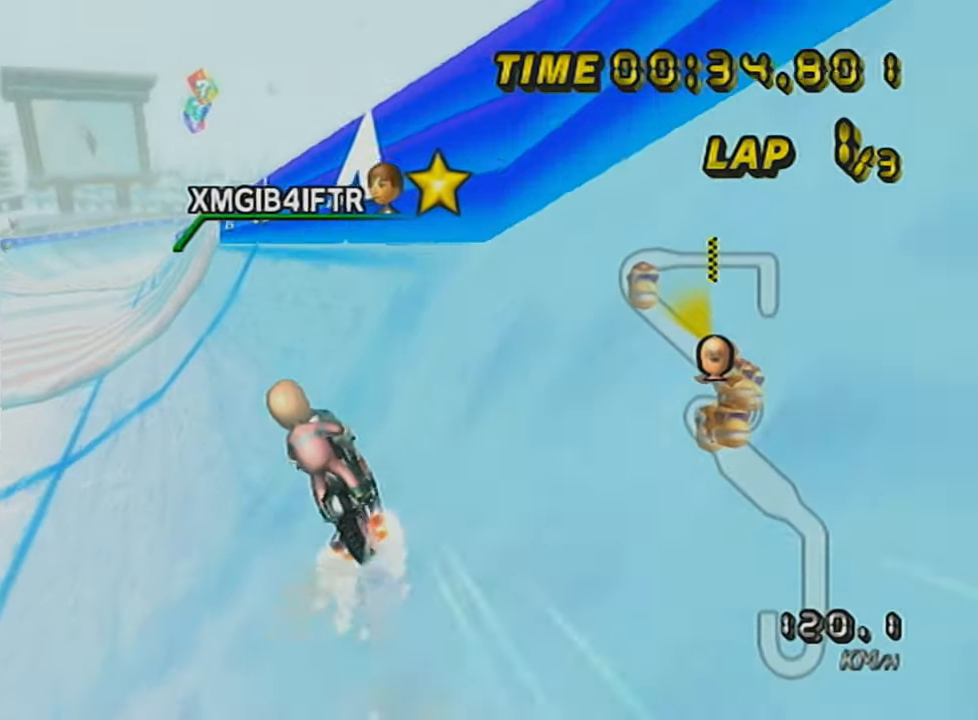
{"buttons": ["A"], "left_stick": "center", "events": [[34, "left_stick", "center"], [217, "DPAD_UP", "down"], [317, "DPAD_UP", "up"], [334, "DPAD_UP", "down"], [468, "DPAD_UP", "up"]]}
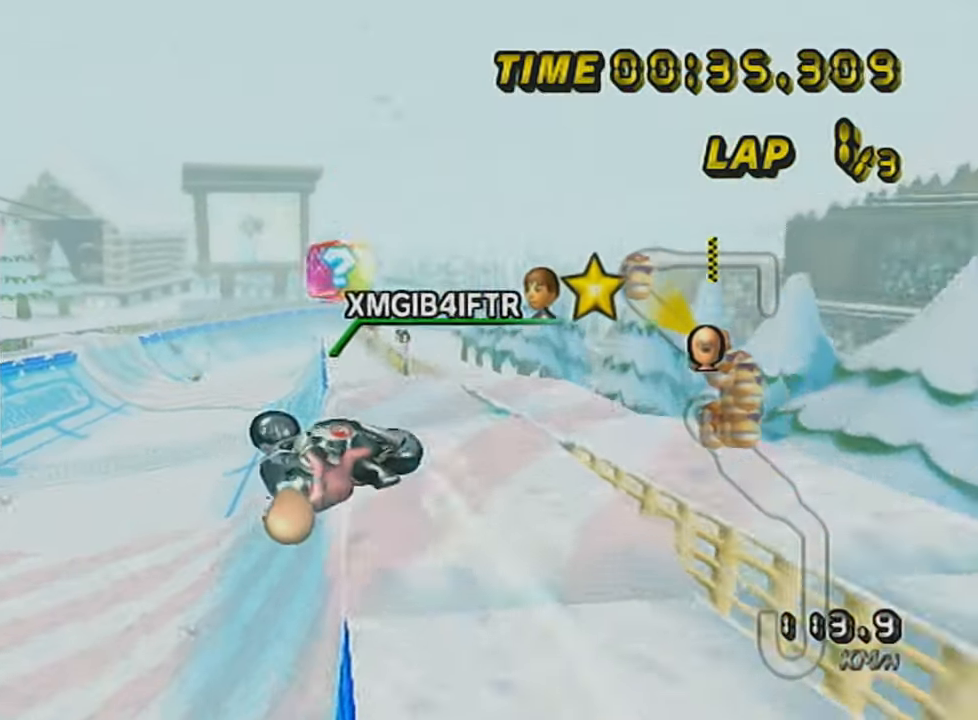
{"buttons": ["A", "R1"], "left_stick": "right", "events": [[150, "R1", "down"], [150, "left_stick", "right"]]}
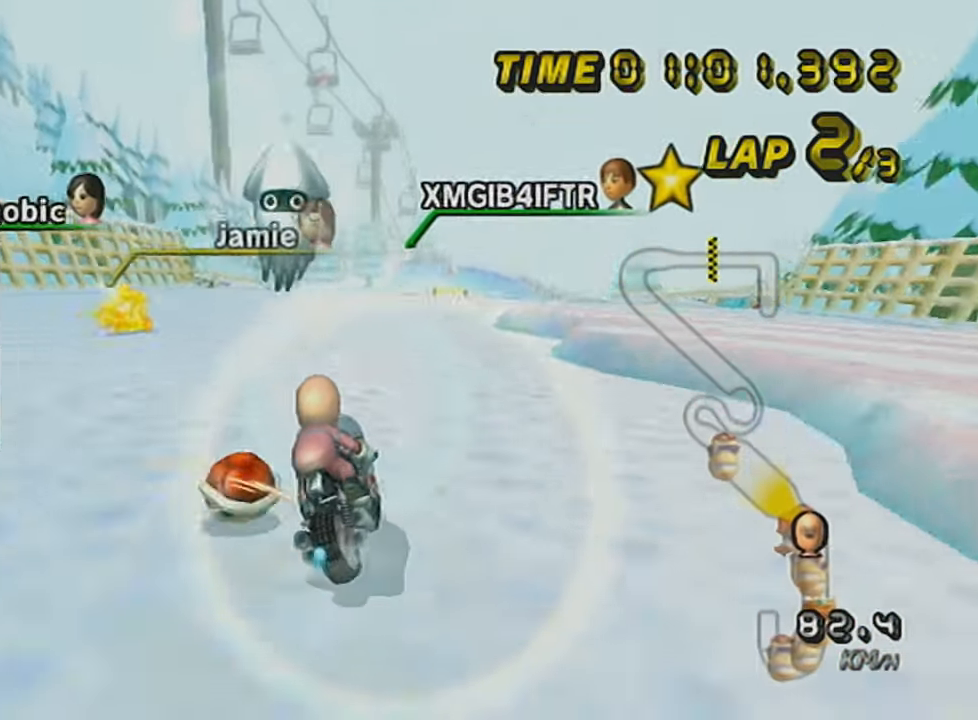
{"buttons": ["A"], "left_stick": "center", "events": [[34, "left_stick", "up-left"], [134, "L1", "down"], [167, "R1", "up"], [201, "left_stick", "right"], [317, "L1", "up"], [384, "left_stick", "center"]]}
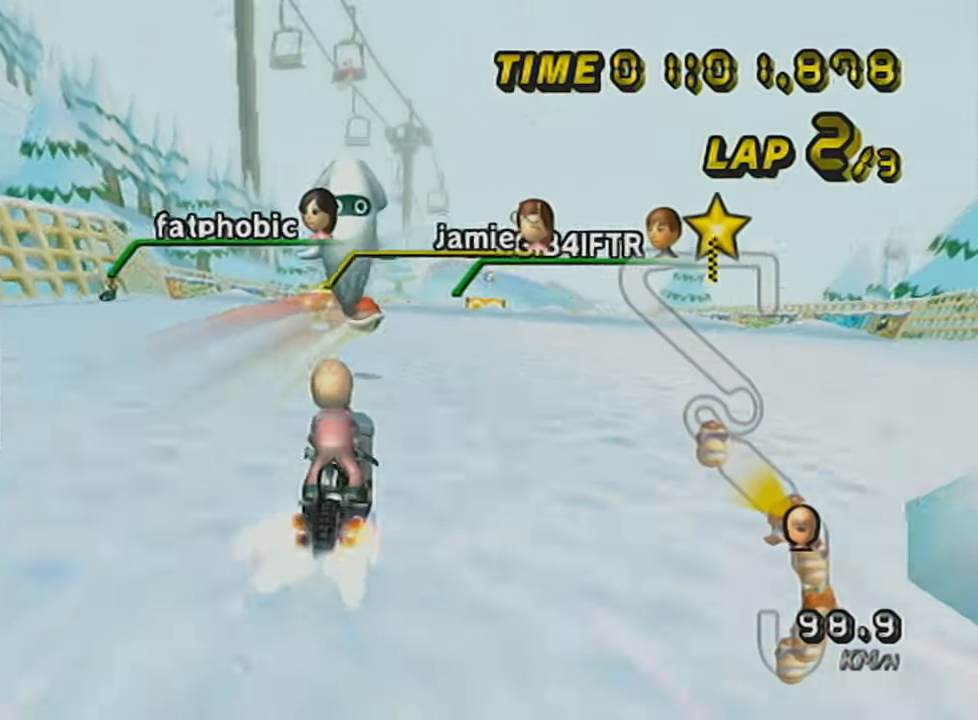
{"buttons": ["A"], "left_stick": "center", "events": [[100, "DPAD_UP", "down"], [200, "DPAD_UP", "up"], [234, "left_stick", "right"], [250, "DPAD_UP", "down"], [284, "left_stick", "center"], [317, "DPAD_UP", "up"], [417, "DPAD_UP", "down"], [500, "DPAD_UP", "up"]]}
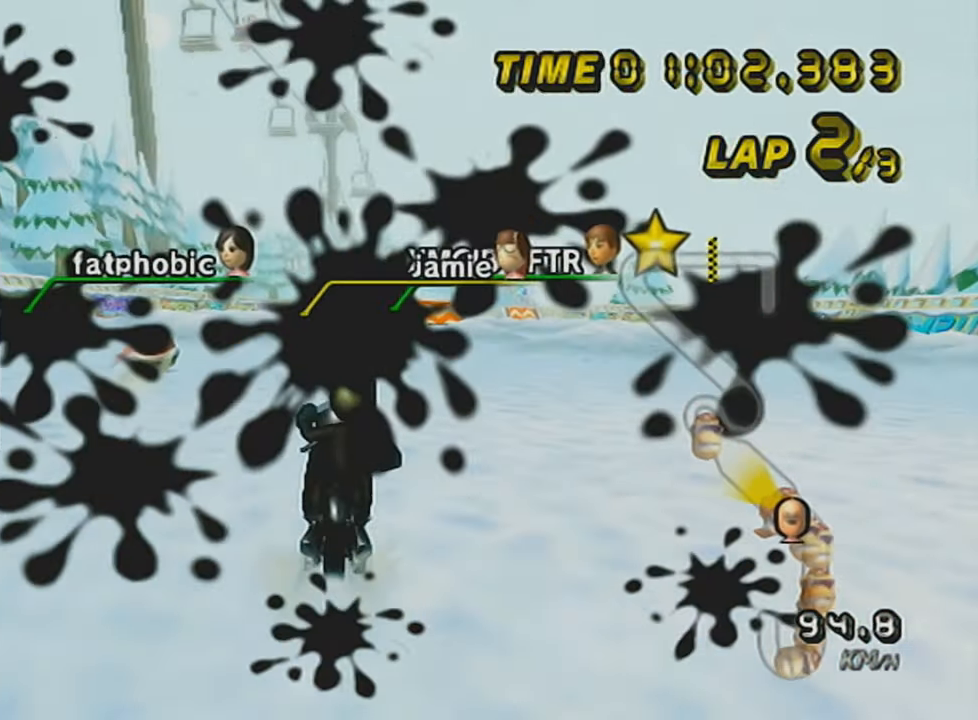
{"buttons": ["A", "R1"], "left_stick": "center", "events": [[101, "DPAD_UP", "down"], [201, "DPAD_UP", "up"], [351, "R1", "down"]]}
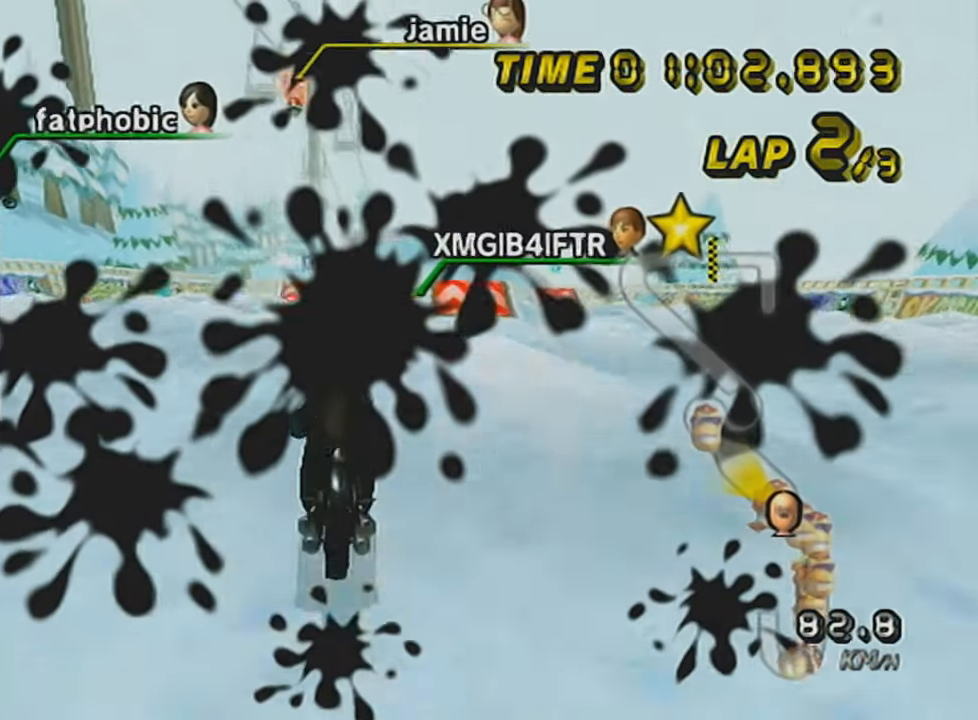
{"buttons": ["A"], "left_stick": "up", "events": [[133, "R1", "up"], [200, "DPAD_UP", "down"], [284, "DPAD_UP", "up"], [417, "left_stick", "up"]]}
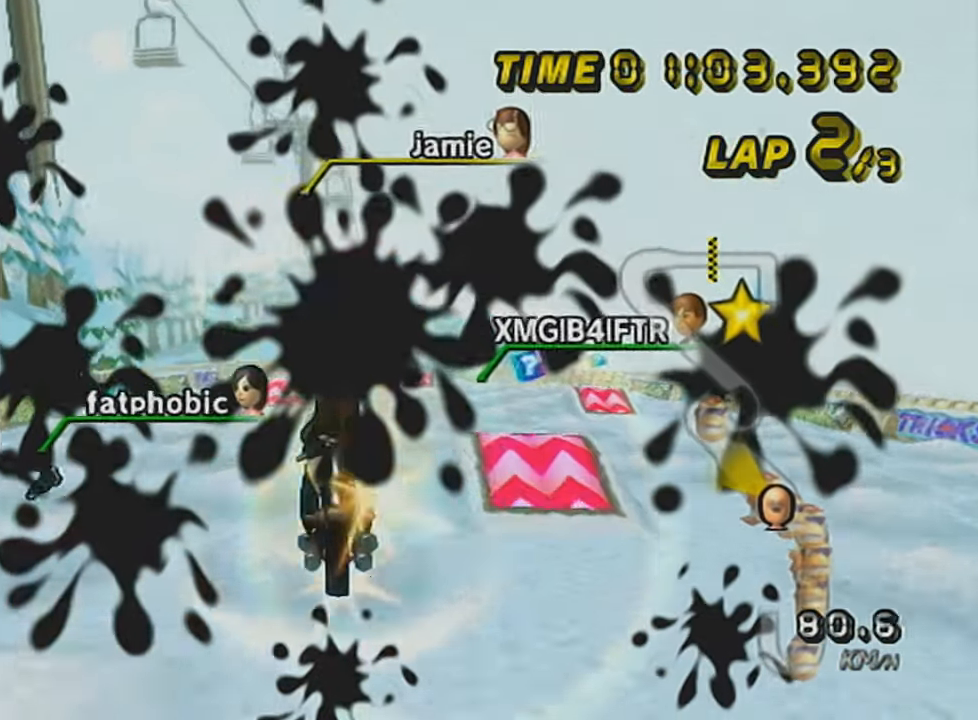
{"buttons": ["A"], "left_stick": "up", "events": []}
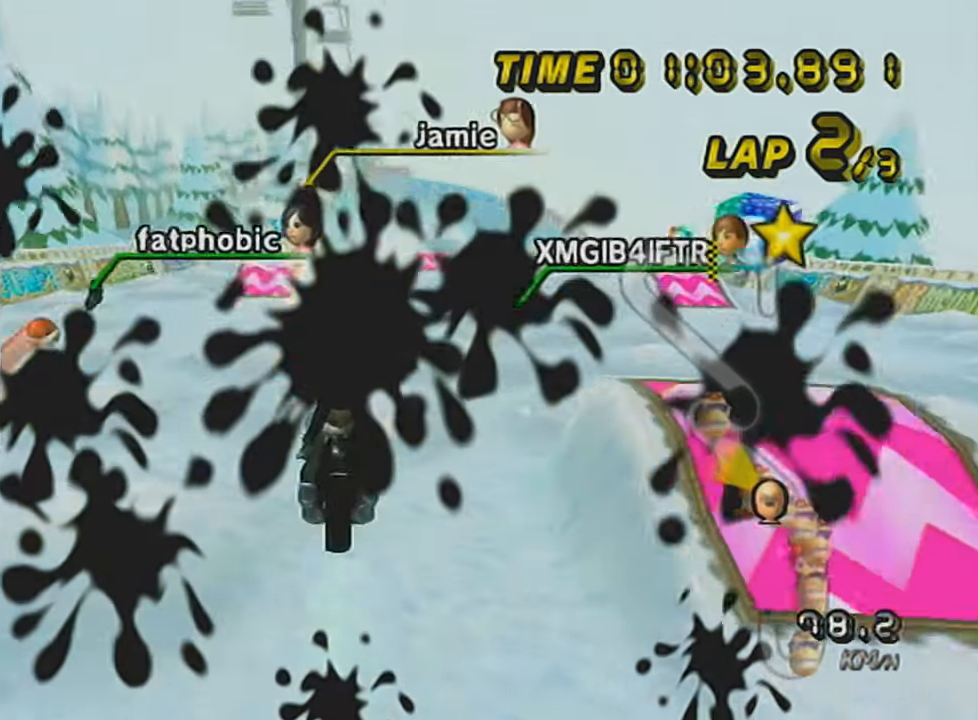
{"buttons": ["A"], "left_stick": "center", "events": [[167, "left_stick", "center"], [284, "DPAD_UP", "down"], [350, "DPAD_UP", "up"], [450, "DPAD_UP", "down"], [500, "DPAD_UP", "up"]]}
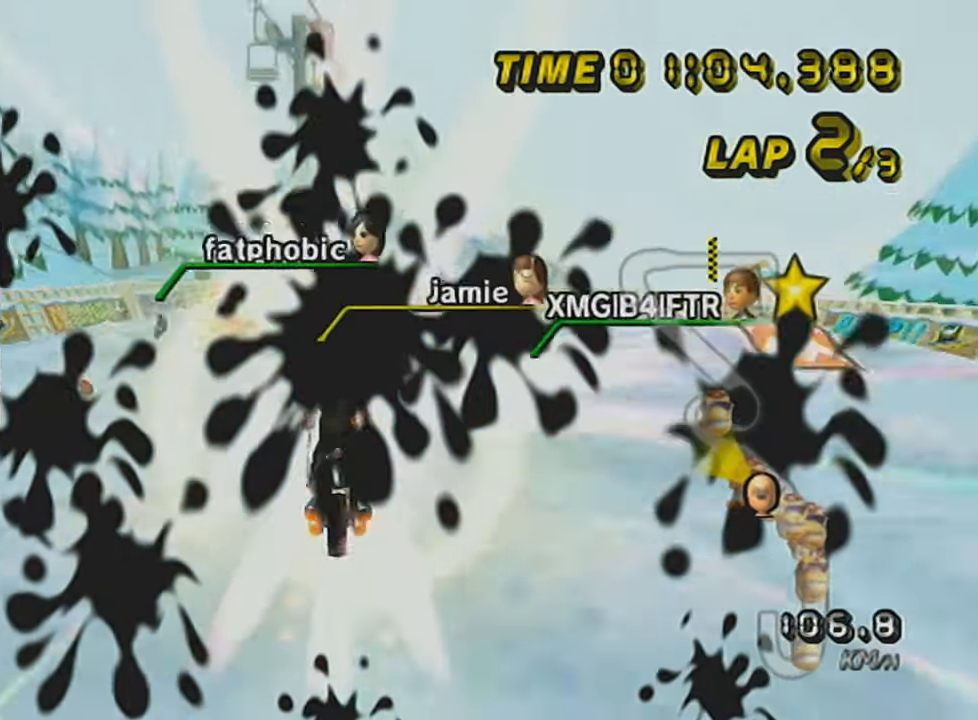
{"buttons": ["A"], "left_stick": "up", "events": [[34, "left_stick", "down-left"], [101, "left_stick", "center"], [217, "left_stick", "up"]]}